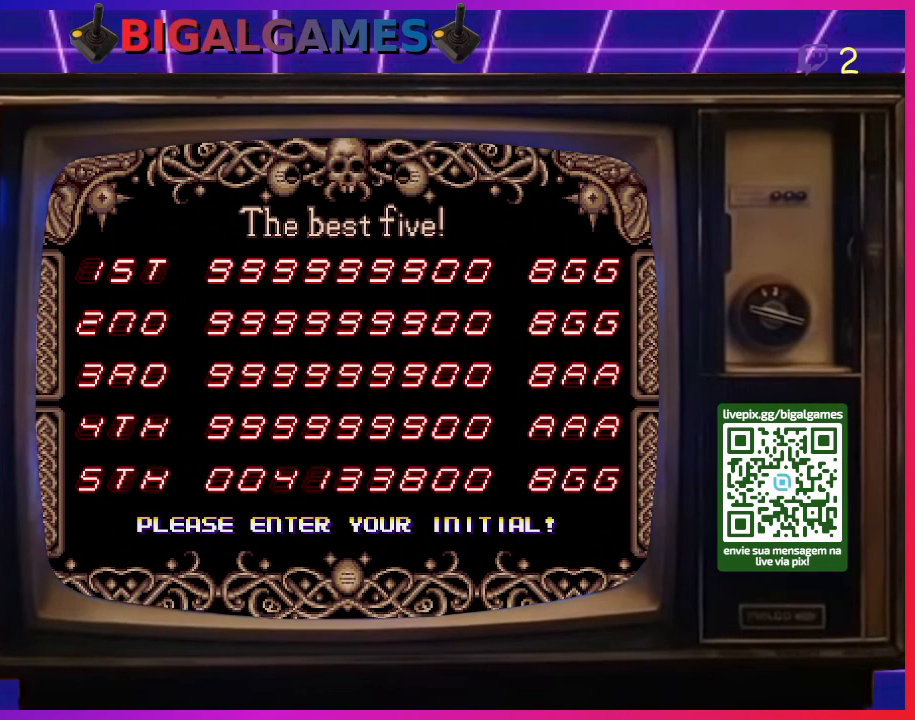
Gameplay with a controller (PlayStation layout); each line is a JSON object with the inputs held at the frame after it. "events" lists button and stick changes between this image and that frame as [ms after this image, input, new state], when the widget could be followed in between. Not read: left_stick.
{"buttons": [], "right_stick": "center", "events": [[200, "DPAD_RIGHT", "down"], [300, "DPAD_RIGHT", "up"]]}
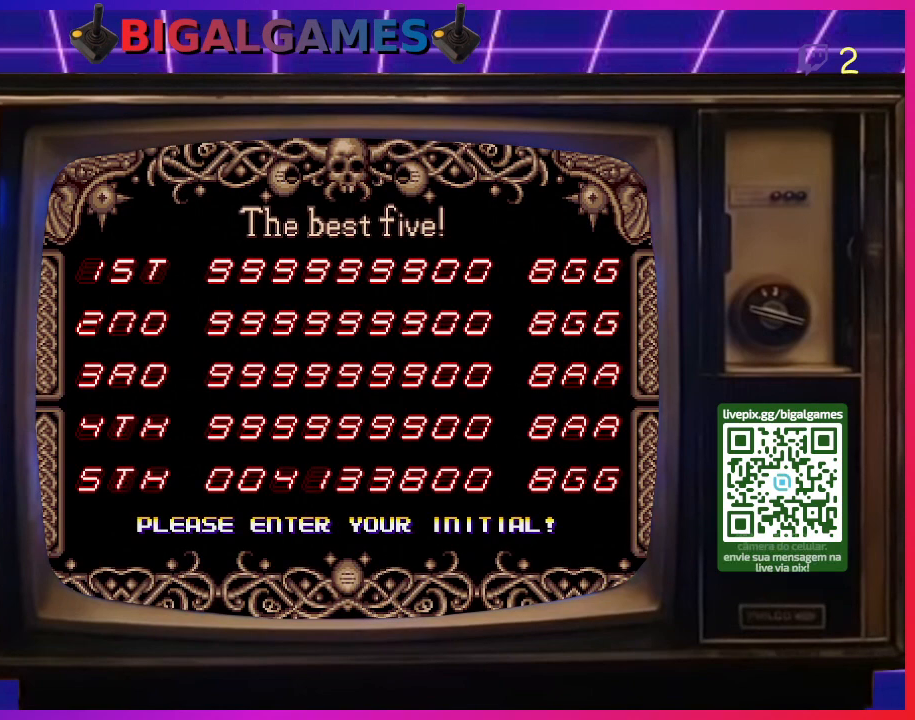
{"buttons": [], "right_stick": "center", "events": [[333, "CROSS", "down"], [467, "CROSS", "up"]]}
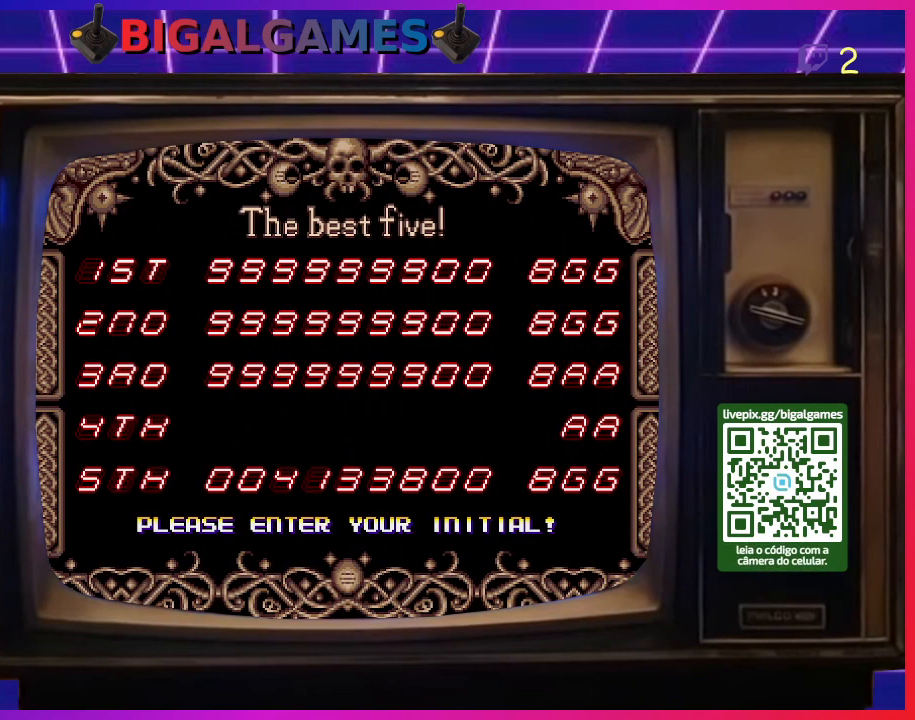
{"buttons": [], "right_stick": "center", "events": []}
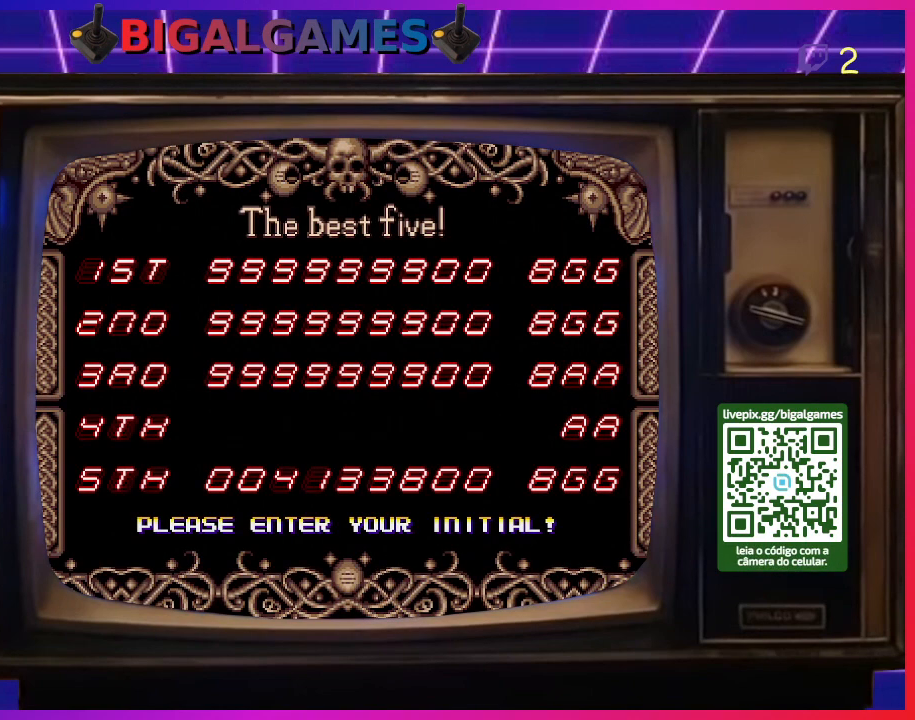
{"buttons": [], "right_stick": "center", "events": [[33, "SQUARE", "down"], [167, "SQUARE", "up"]]}
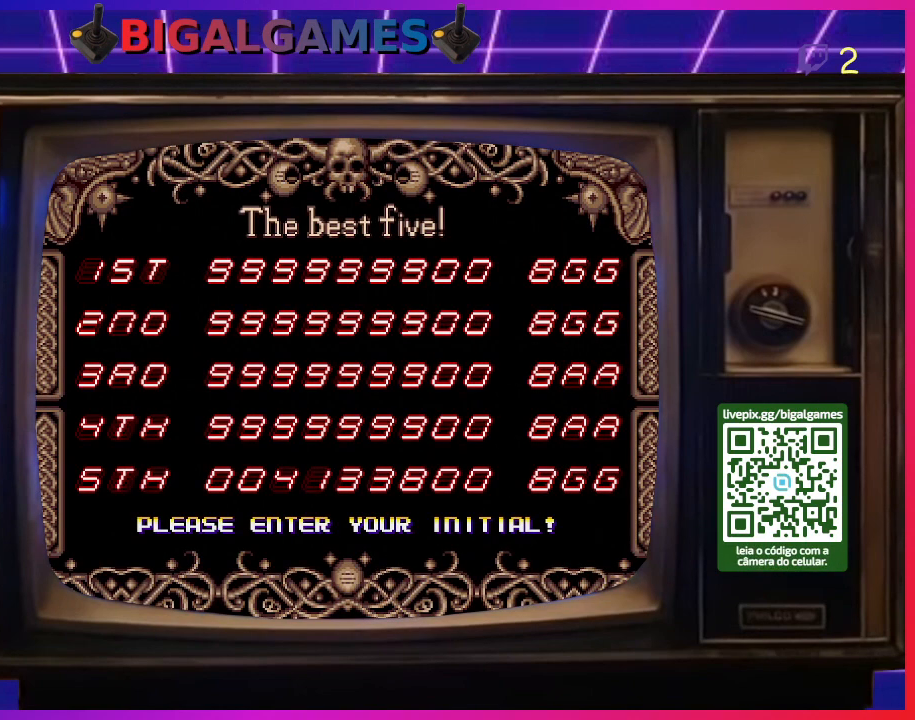
{"buttons": [], "right_stick": "center", "events": [[167, "CIRCLE", "down"], [300, "CIRCLE", "up"]]}
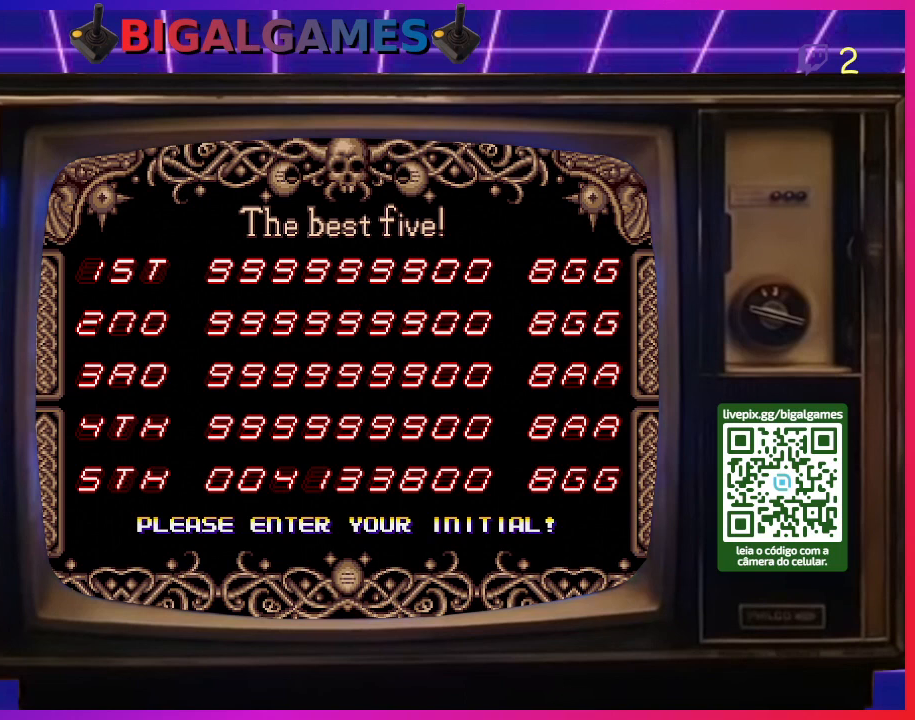
{"buttons": [], "right_stick": "center", "events": [[167, "DPAD_RIGHT", "down"], [267, "DPAD_RIGHT", "up"], [333, "DPAD_RIGHT", "down"], [467, "DPAD_RIGHT", "up"]]}
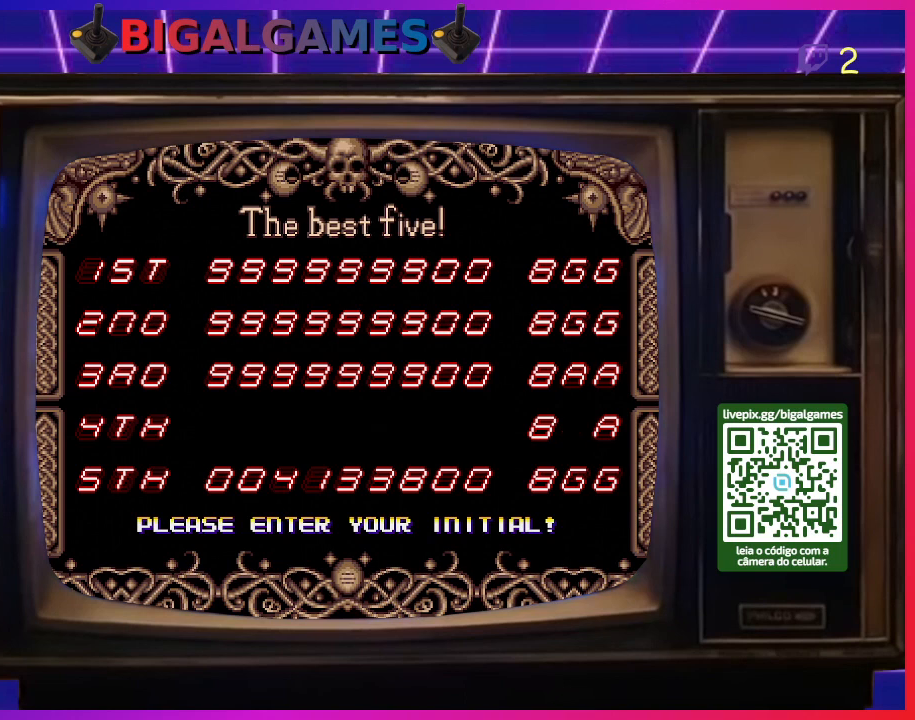
{"buttons": [], "right_stick": "center", "events": [[33, "DPAD_RIGHT", "down"], [167, "DPAD_RIGHT", "up"], [200, "DPAD_RIGHT", "down"], [333, "DPAD_RIGHT", "up"]]}
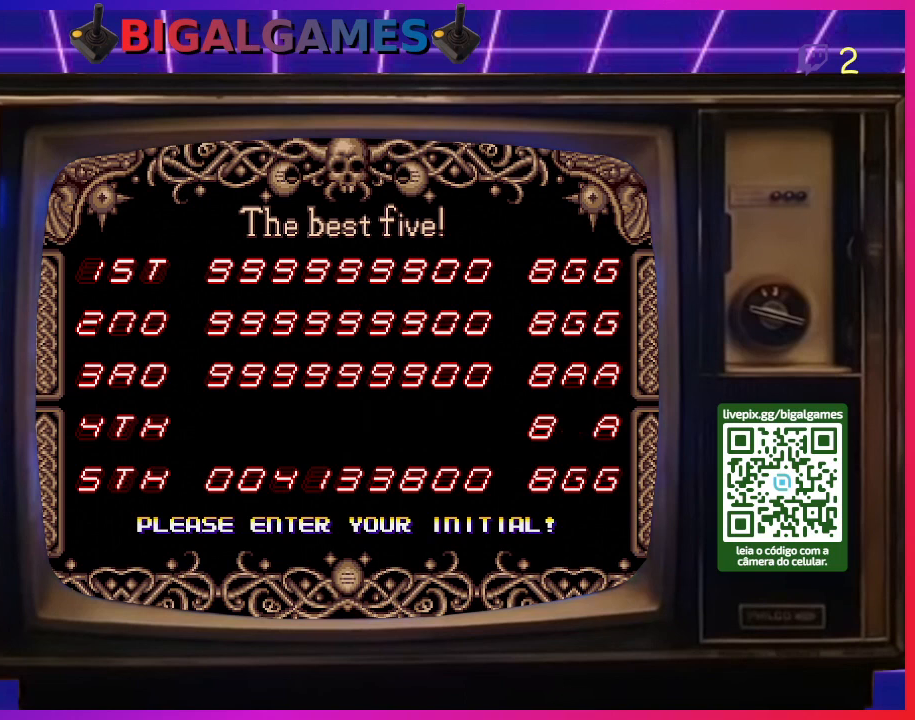
{"buttons": [], "right_stick": "center", "events": [[100, "DPAD_RIGHT", "down"], [233, "DPAD_RIGHT", "up"]]}
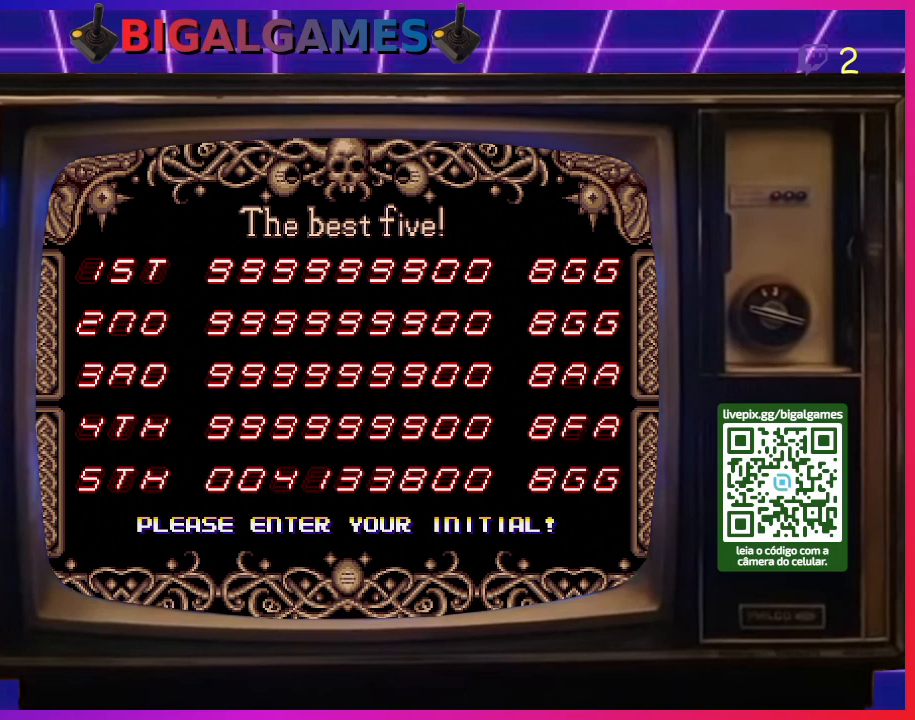
{"buttons": ["CIRCLE"], "right_stick": "center", "events": [[67, "DPAD_RIGHT", "down"], [167, "DPAD_RIGHT", "up"], [467, "CIRCLE", "down"]]}
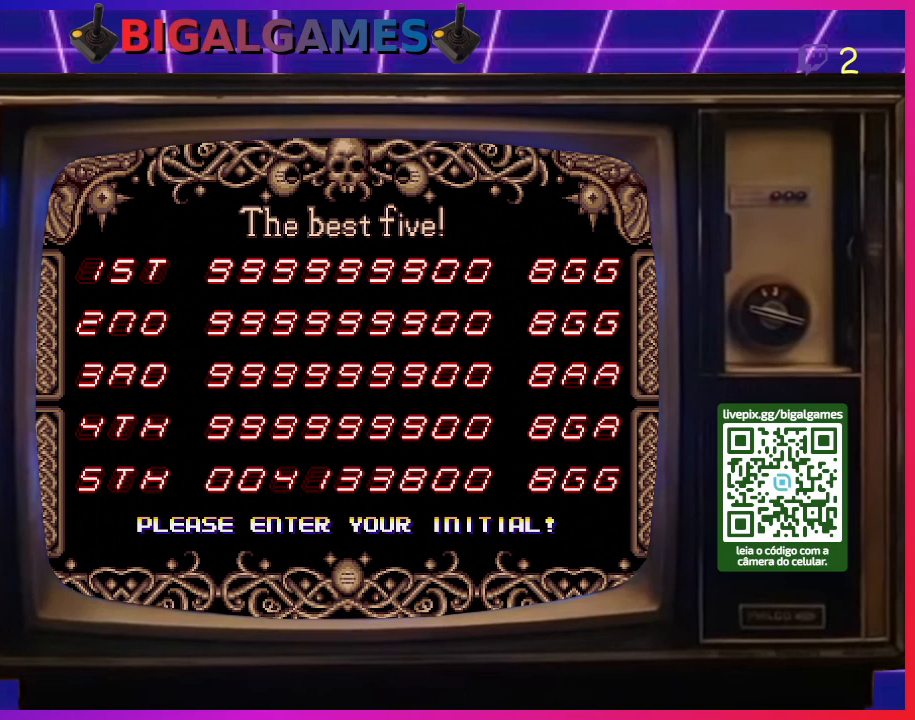
{"buttons": ["DPAD_RIGHT"], "right_stick": "center", "events": [[100, "CIRCLE", "up"], [300, "DPAD_RIGHT", "down"], [400, "DPAD_RIGHT", "up"], [500, "DPAD_RIGHT", "down"]]}
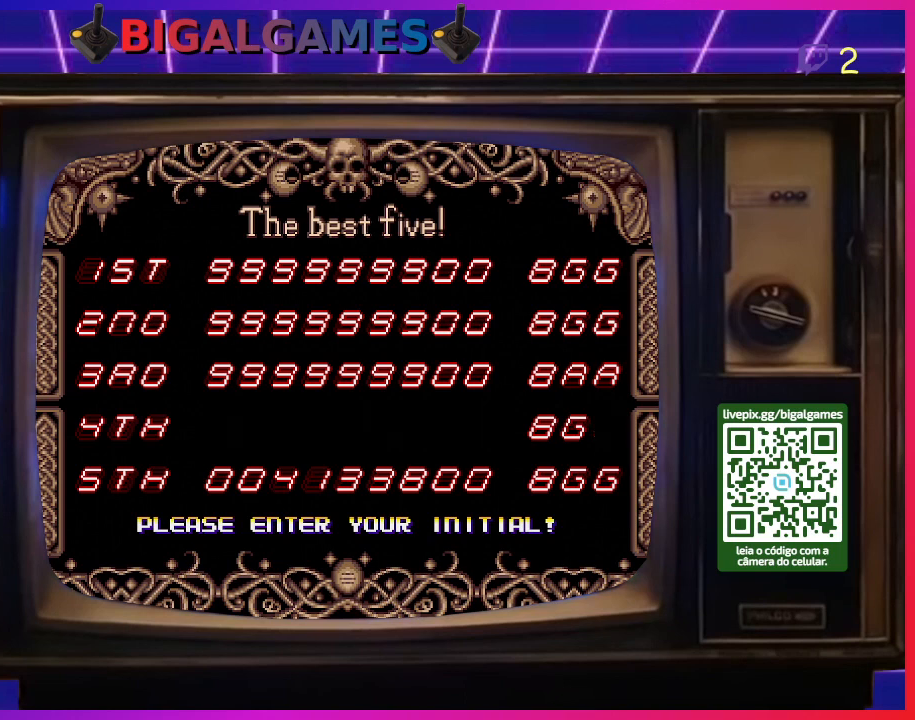
{"buttons": ["DPAD_RIGHT"], "right_stick": "center", "events": [[100, "DPAD_RIGHT", "up"], [267, "DPAD_RIGHT", "down"], [433, "DPAD_RIGHT", "up"], [500, "DPAD_RIGHT", "down"]]}
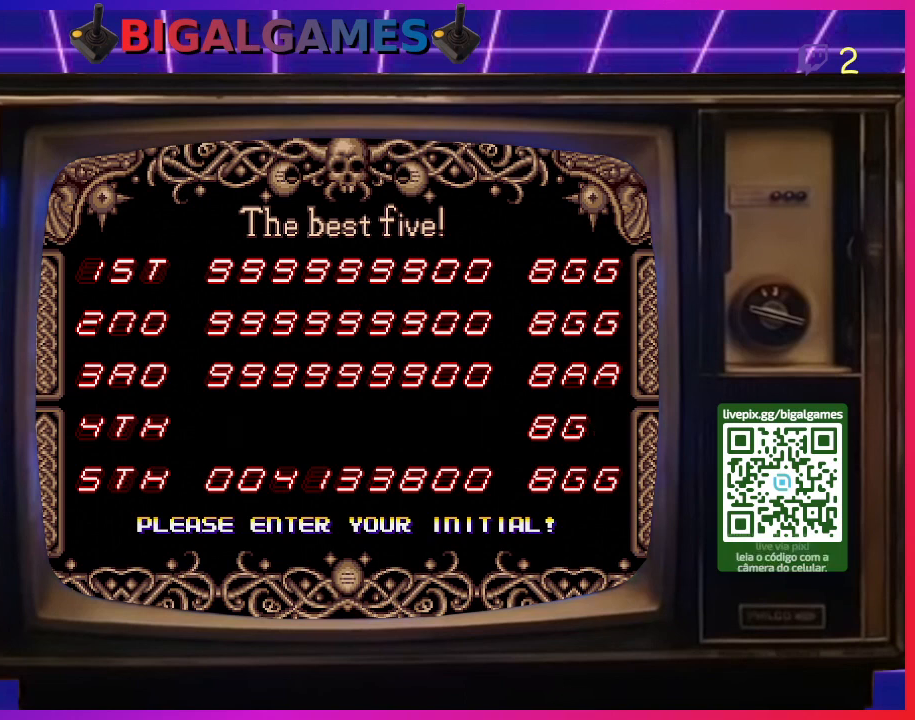
{"buttons": [], "right_stick": "center", "events": [[133, "DPAD_RIGHT", "up"]]}
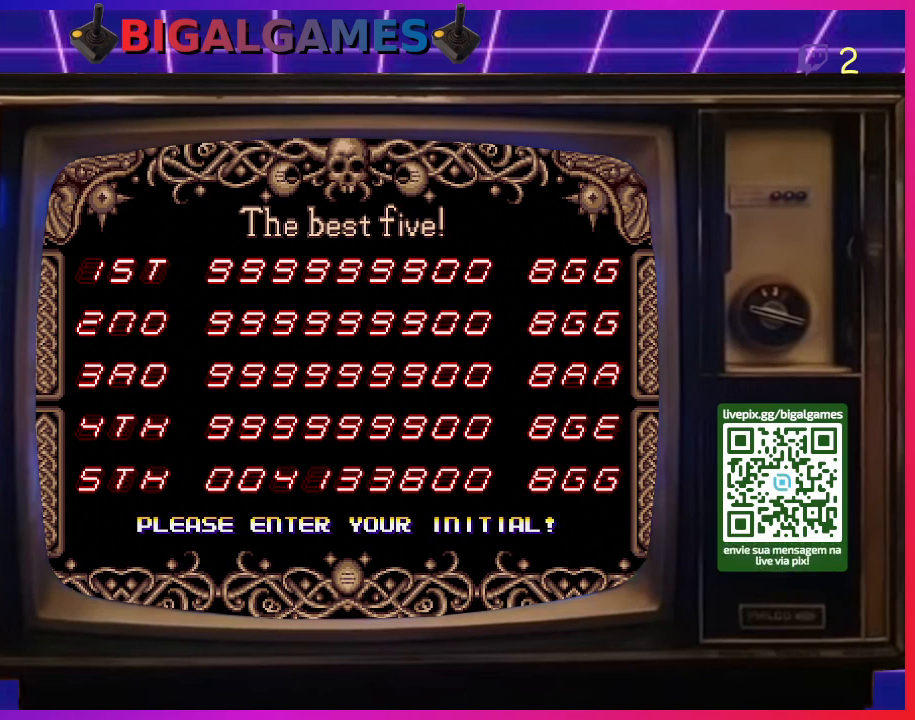
{"buttons": [], "right_stick": "center", "events": [[67, "DPAD_RIGHT", "down"], [167, "DPAD_RIGHT", "up"]]}
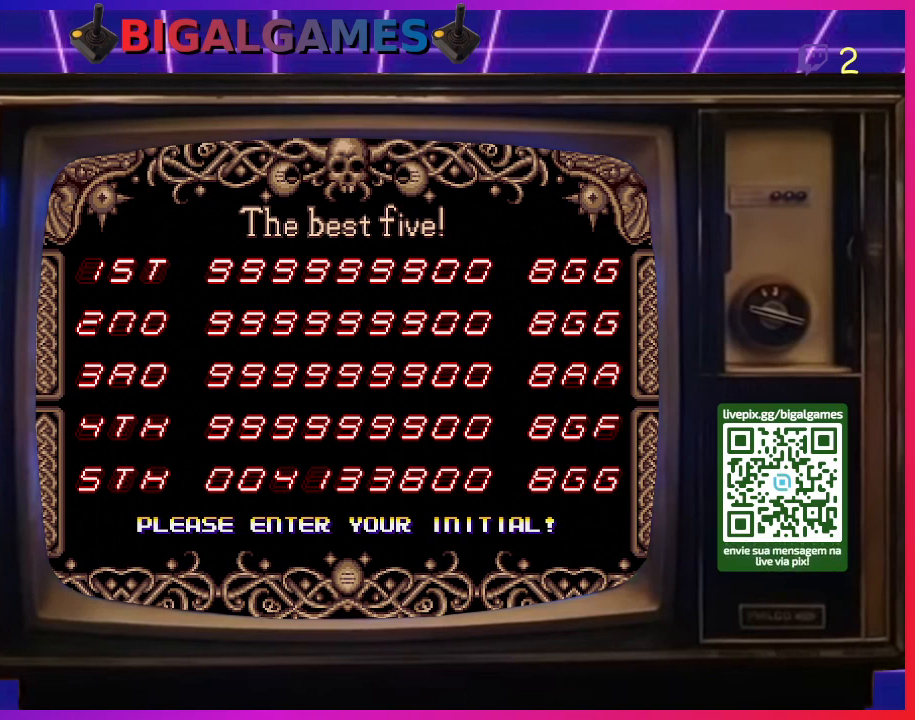
{"buttons": [], "right_stick": "center", "events": [[67, "DPAD_RIGHT", "down"], [200, "DPAD_RIGHT", "up"]]}
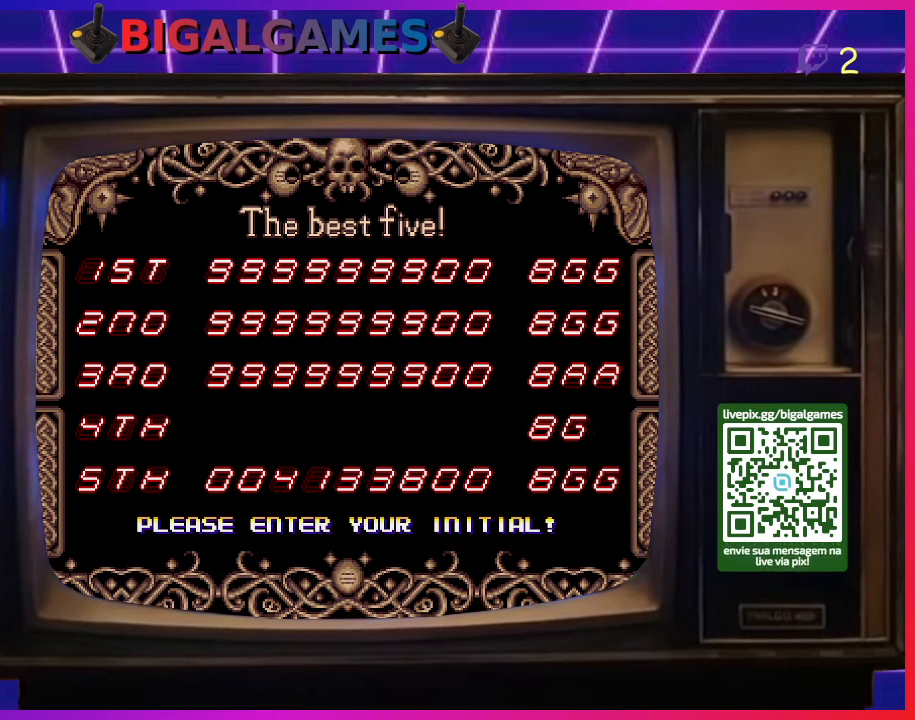
{"buttons": [], "right_stick": "center", "events": [[100, "CIRCLE", "down"], [200, "CIRCLE", "up"]]}